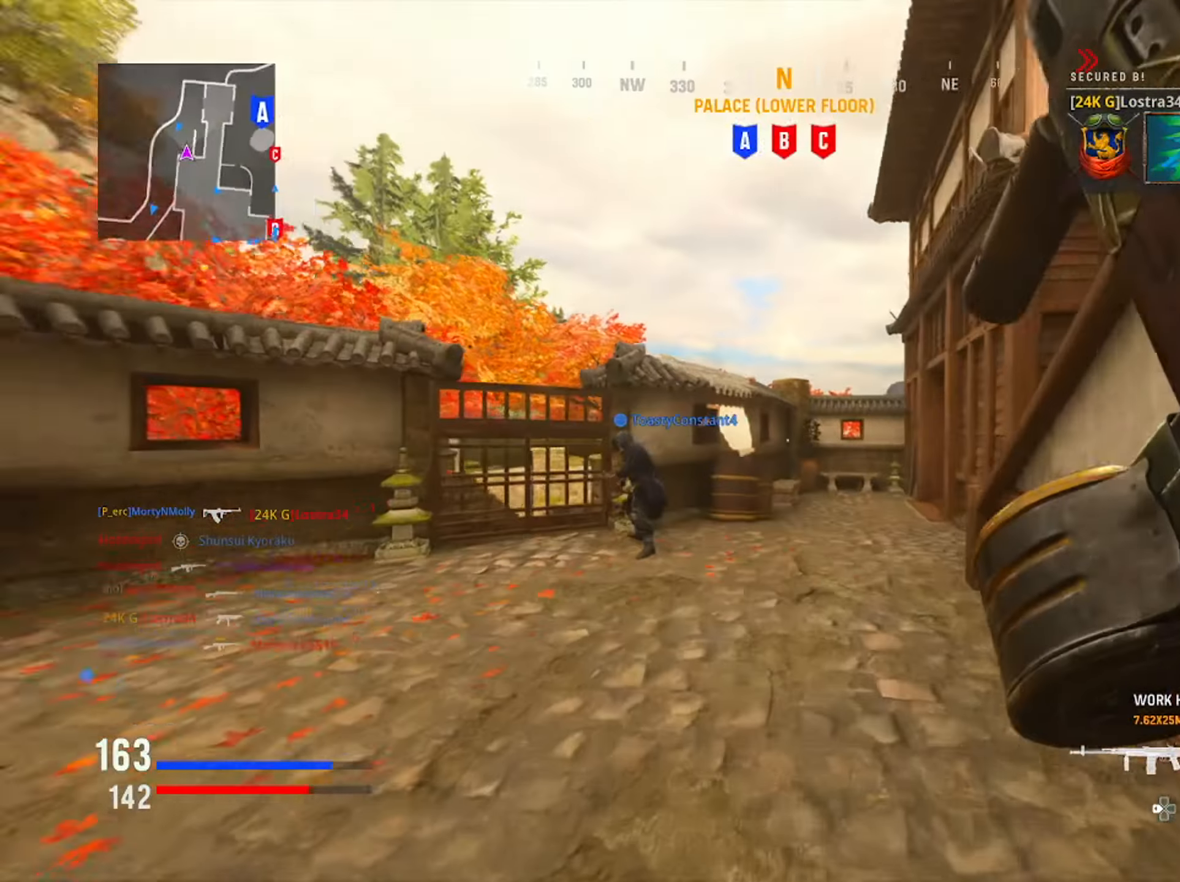
Gameplay with a controller (PlayStation layout); each line is a JSON object with the inputs held at the frame after it. "button_events" lists button changes between this image and that frame as [ms after this image, input, new state], when the widget could be followed in between (sticks are given only as held states). Not read: L1.
{"buttons": [], "left_stick": "up-right", "right_stick": "left", "button_events": []}
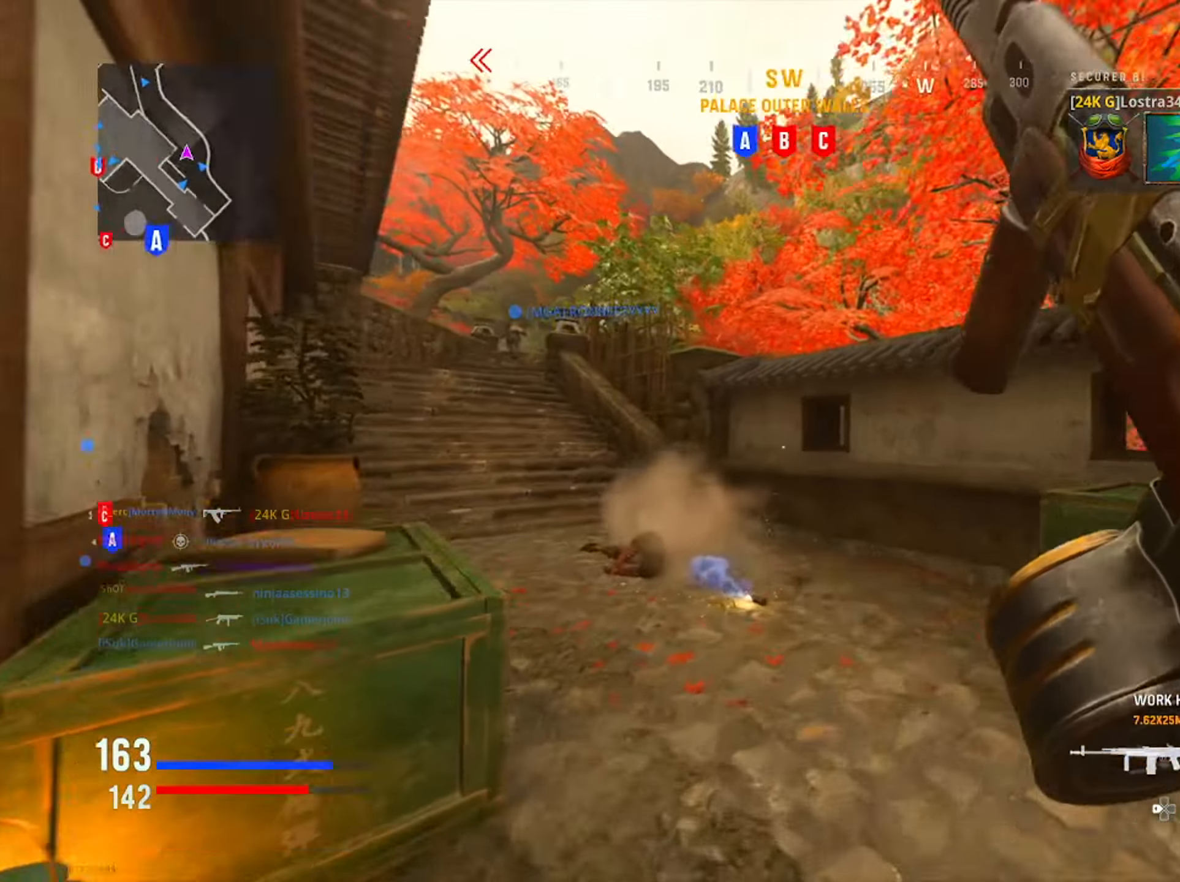
{"buttons": [], "left_stick": "left", "right_stick": "left", "button_events": []}
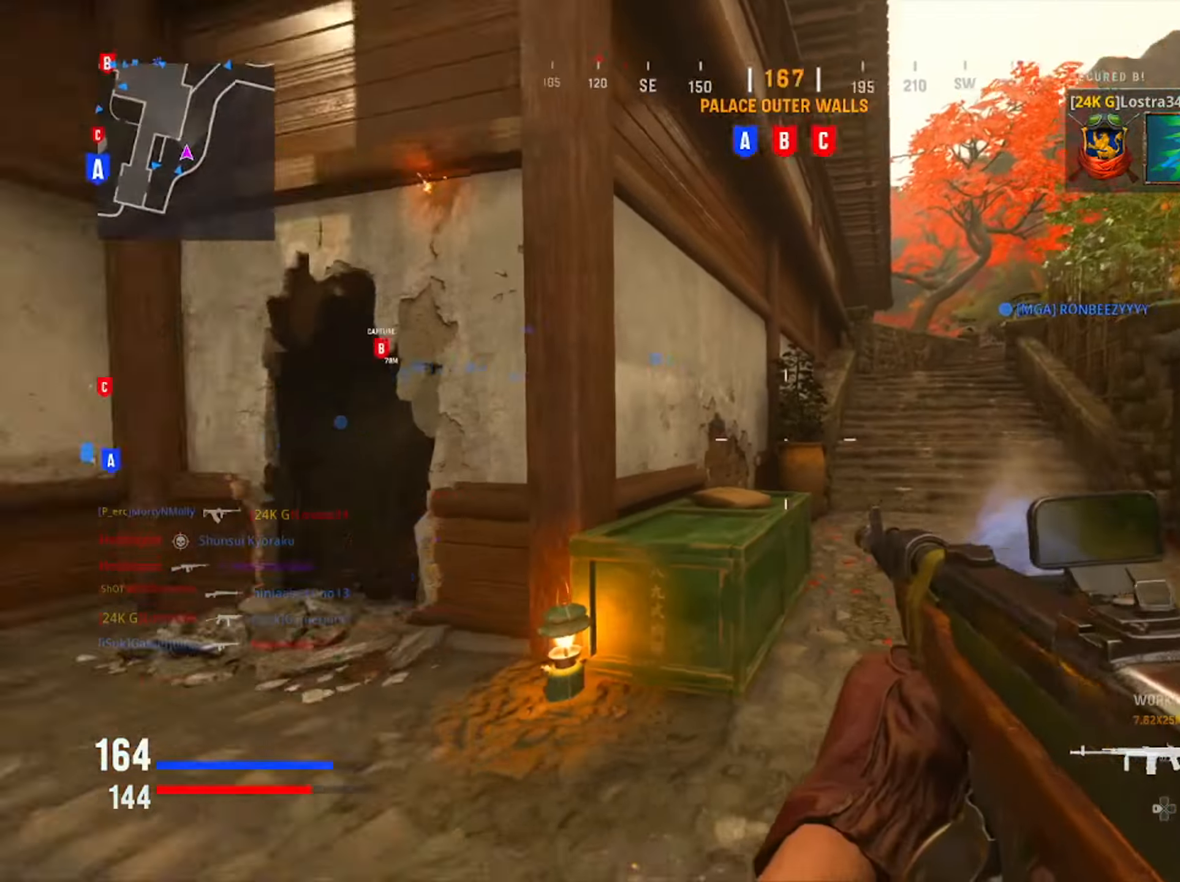
{"buttons": [], "left_stick": "up", "right_stick": "left", "button_events": []}
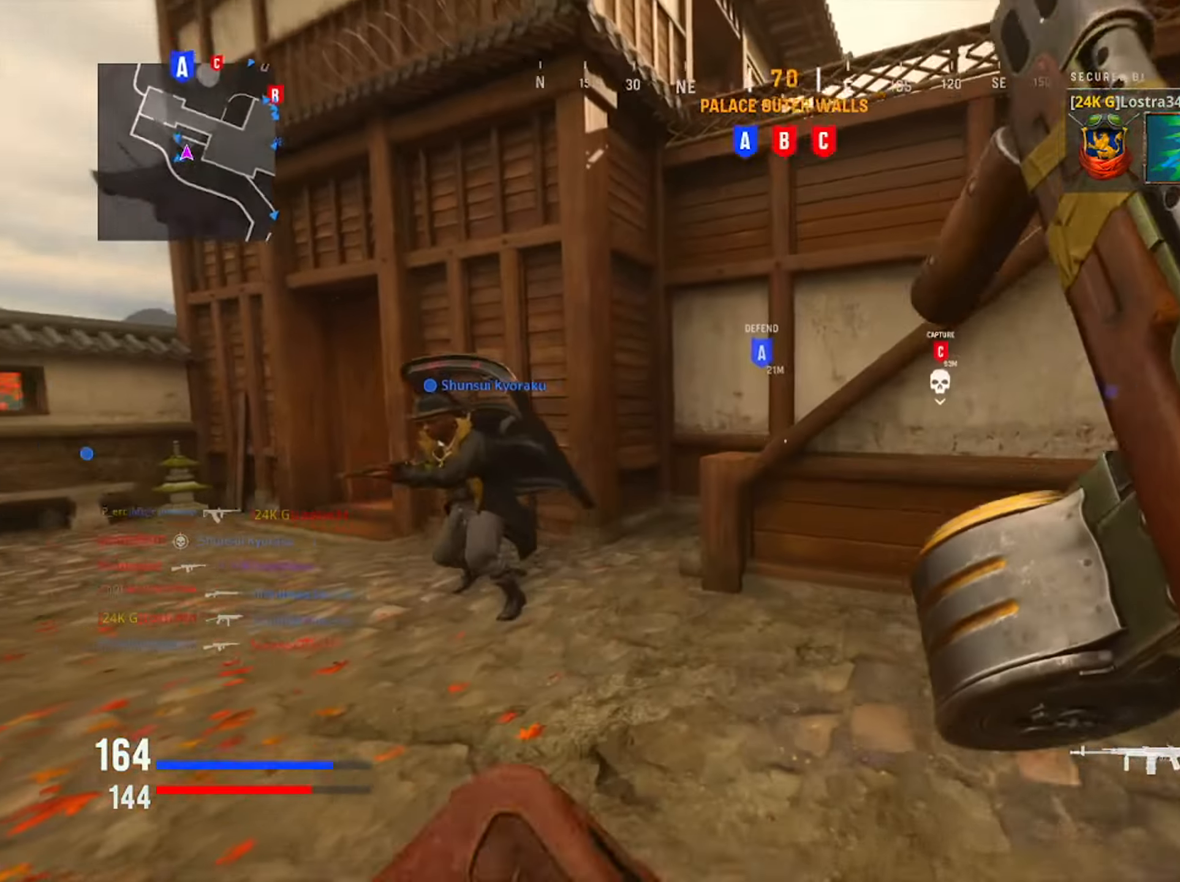
{"buttons": [], "left_stick": "up", "right_stick": "right", "button_events": []}
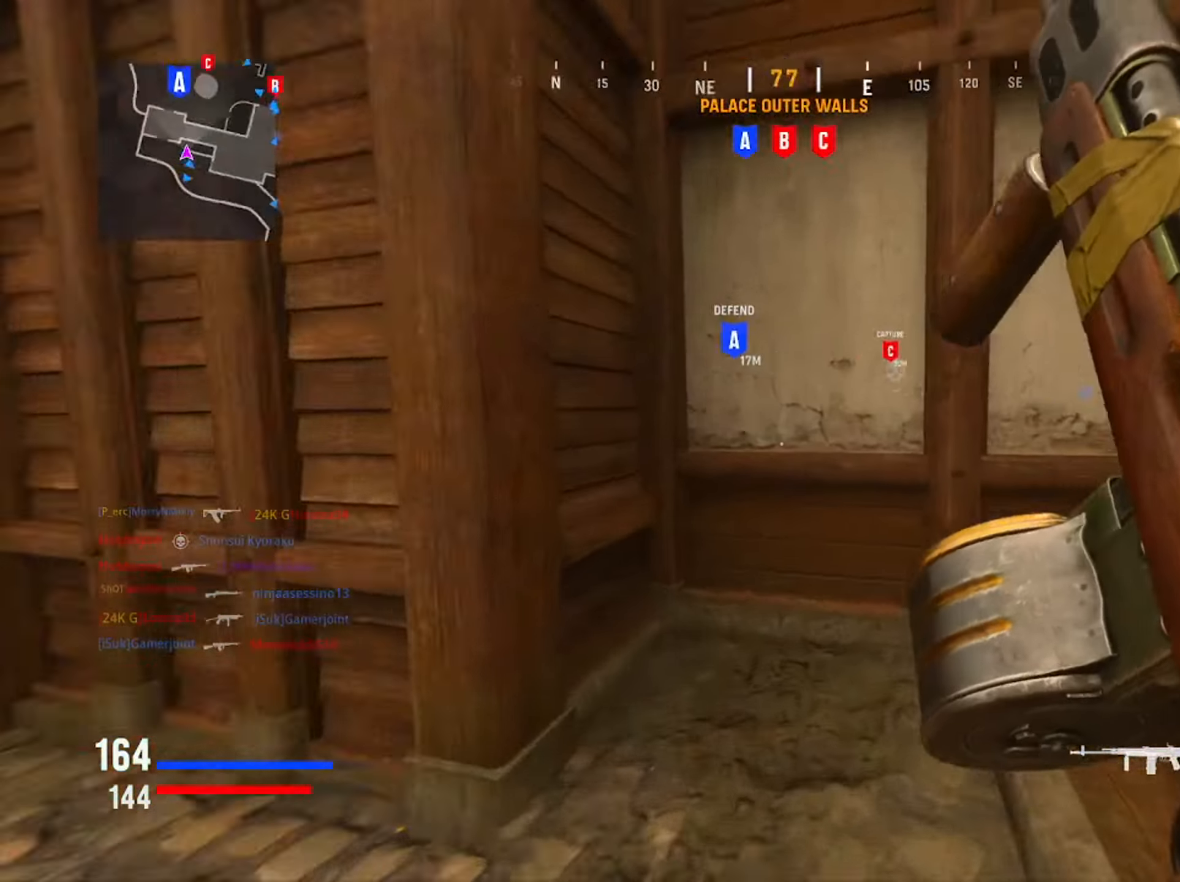
{"buttons": ["TRIANGLE"], "left_stick": "up", "right_stick": "center", "button_events": [[301, "TRIANGLE", "down"], [384, "TRIANGLE", "up"], [467, "TRIANGLE", "down"]]}